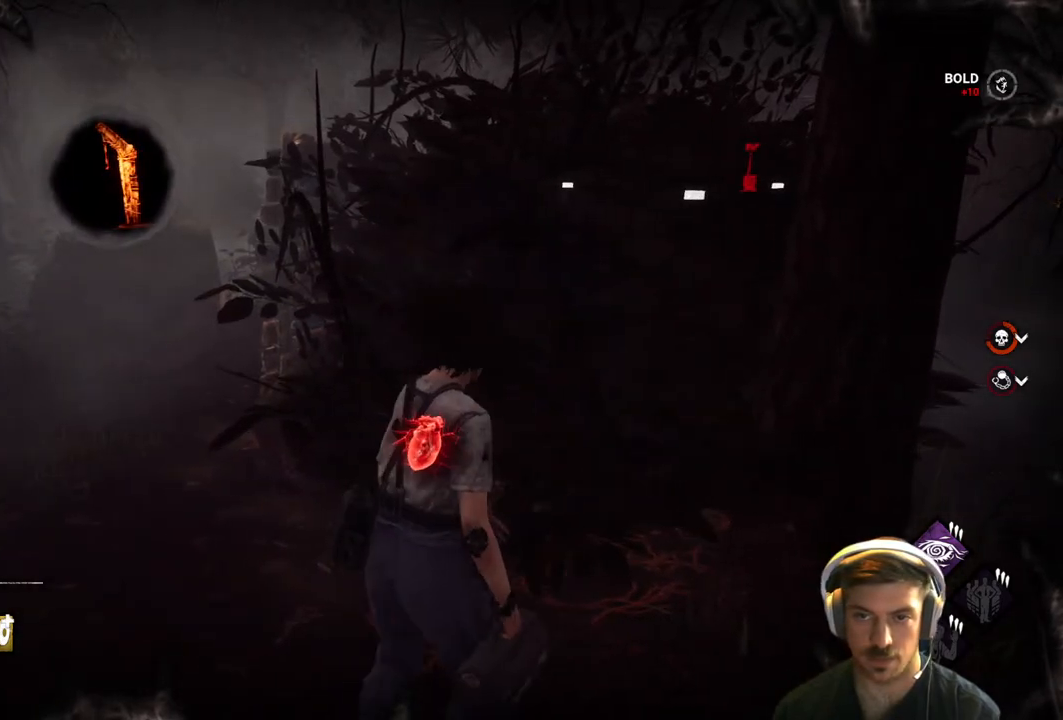
Gameplay with a controller (Xbox layout); each line is a JSON object with the inputs held at the frame after it. "events" lists button and stick changes between this image and that frame as [ms after this image, input, new state], when the widget could be followed in between.
{"buttons": [], "left_stick": "center", "right_stick": "center", "events": []}
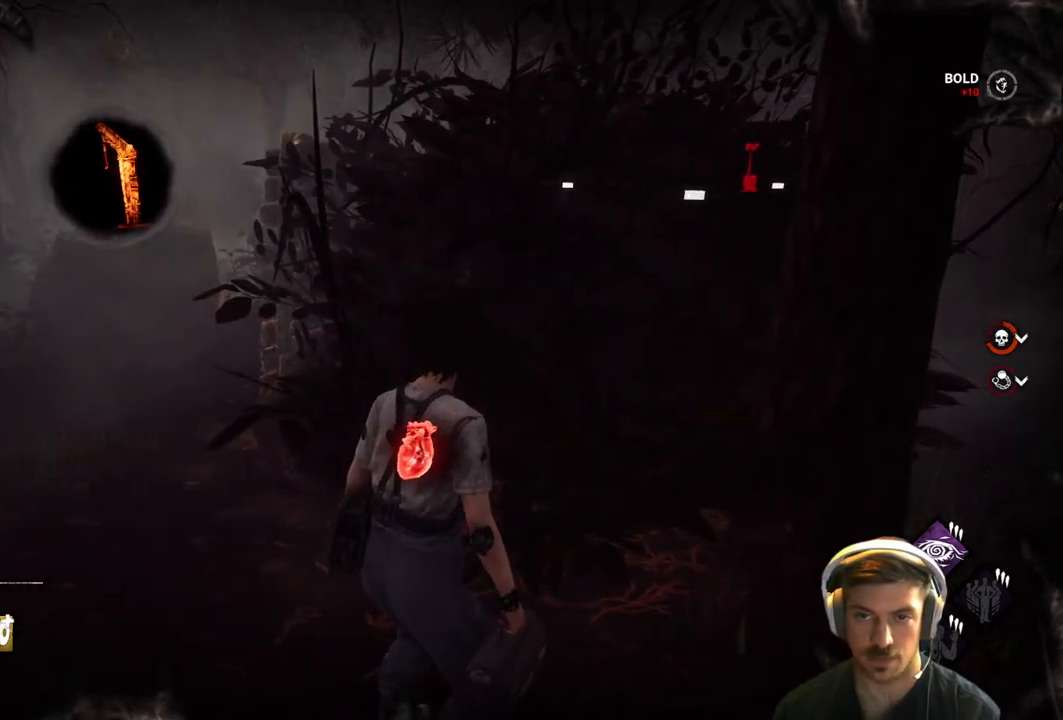
{"buttons": [], "left_stick": "center", "right_stick": "center", "events": []}
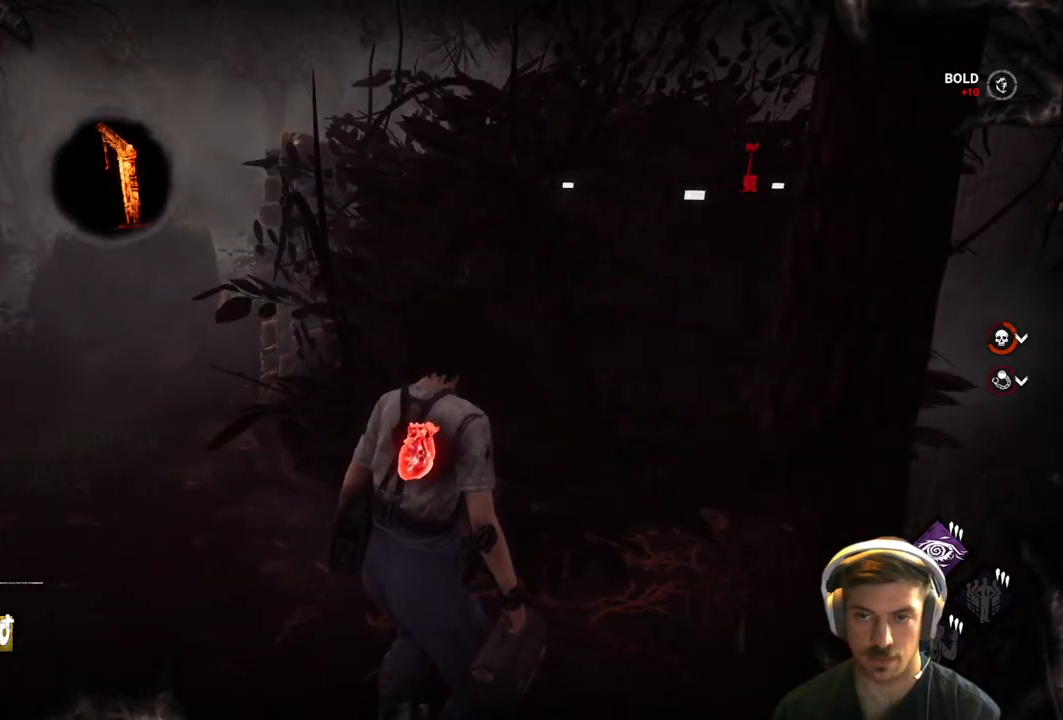
{"buttons": [], "left_stick": "up-left", "right_stick": "center", "events": [[217, "left_stick", "up-left"], [283, "right_stick", "right"], [483, "right_stick", "center"]]}
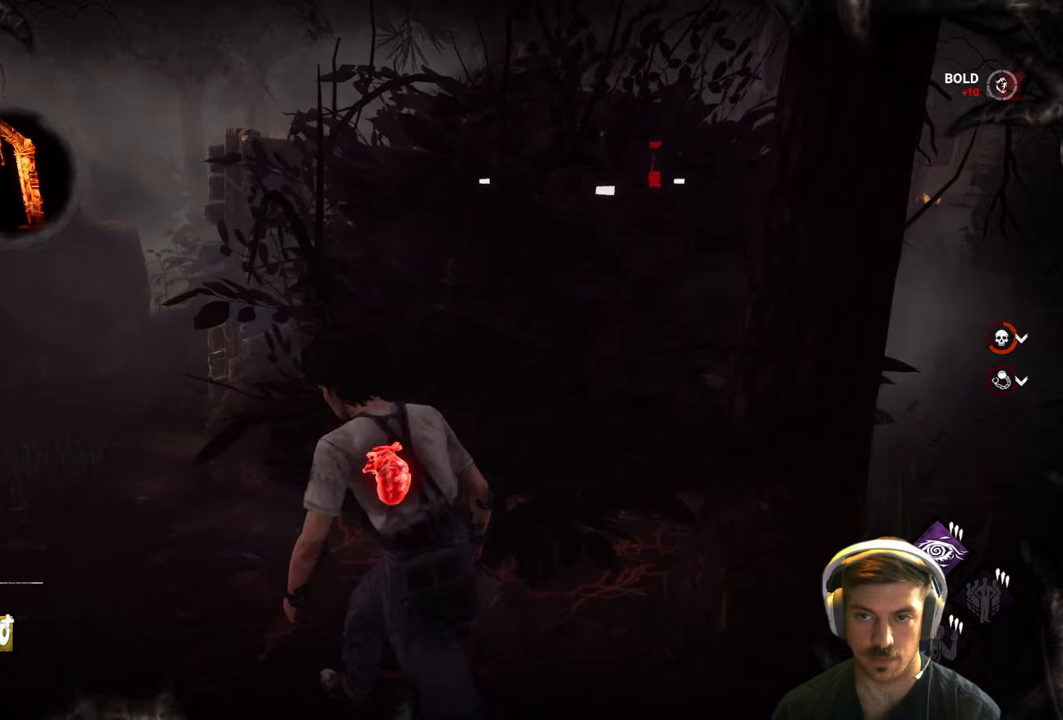
{"buttons": [], "left_stick": "up-left", "right_stick": "center", "events": []}
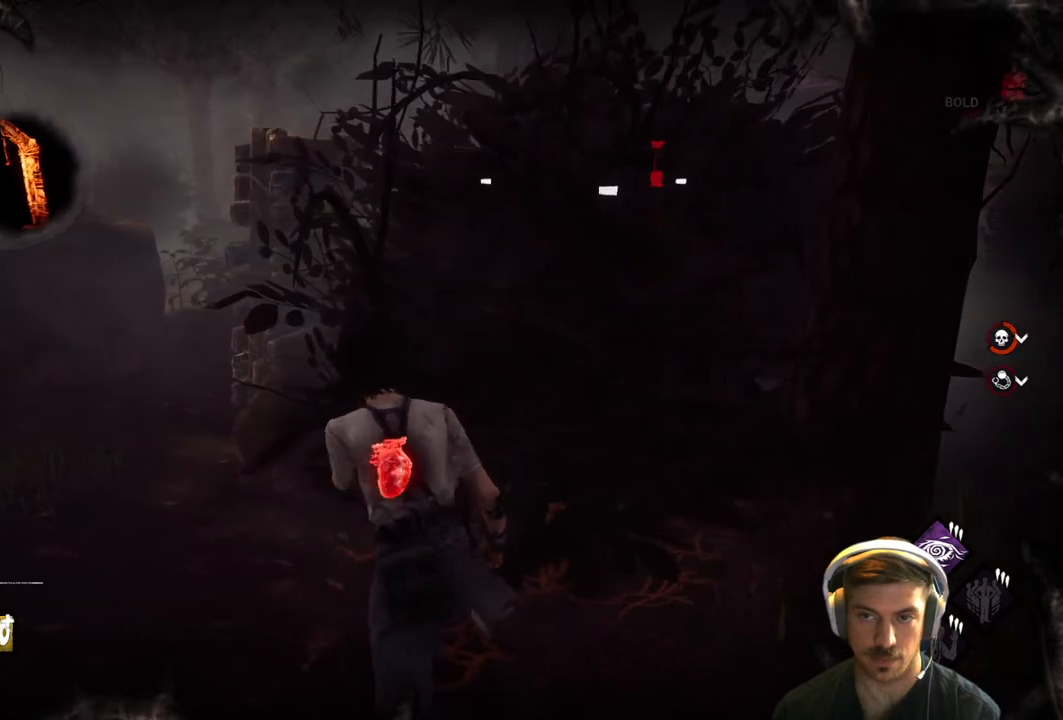
{"buttons": [], "left_stick": "center", "right_stick": "center", "events": [[33, "left_stick", "center"], [167, "left_stick", "up-left"], [417, "left_stick", "center"]]}
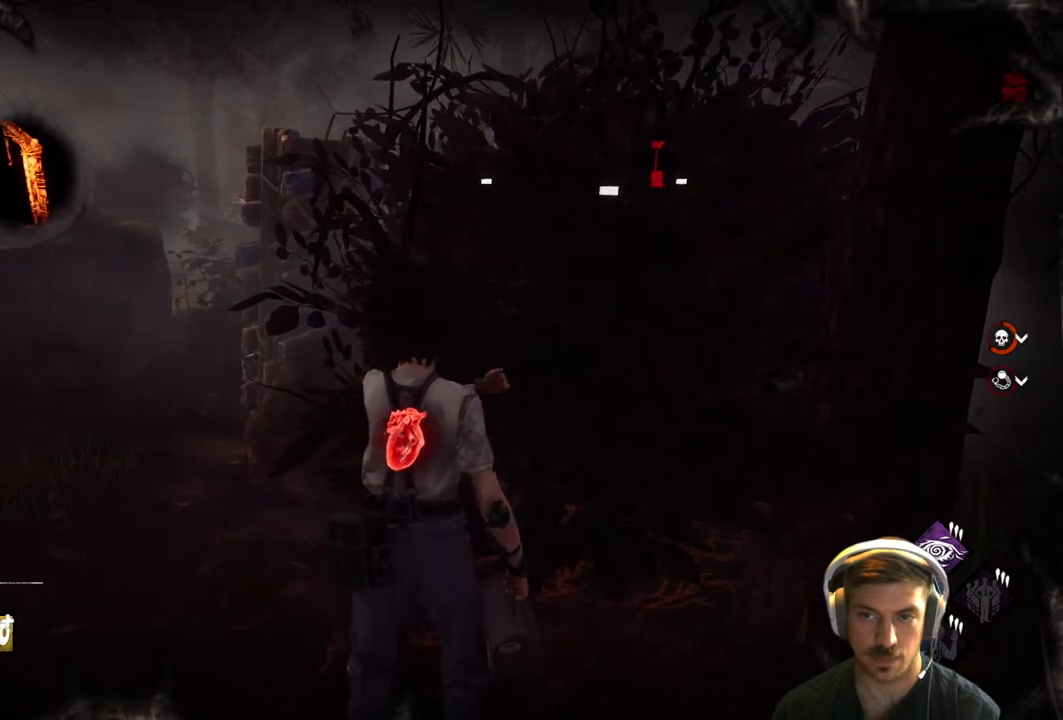
{"buttons": [], "left_stick": "up-left", "right_stick": "center", "events": [[117, "left_stick", "up-left"]]}
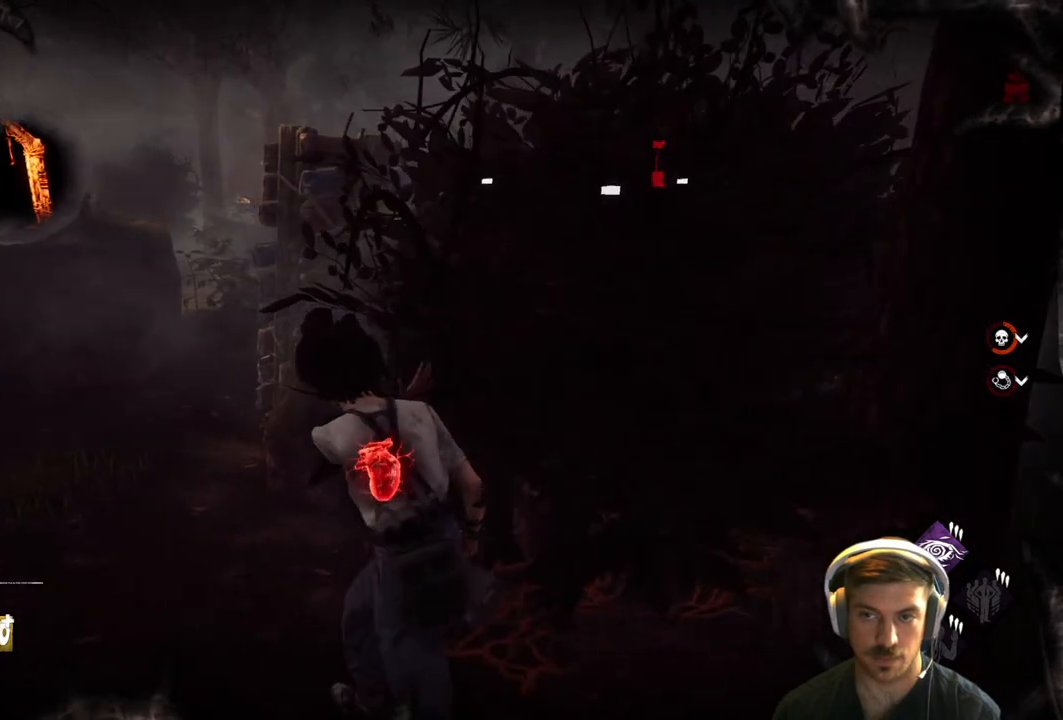
{"buttons": [], "left_stick": "up-left", "right_stick": "right", "events": [[200, "right_stick", "right"], [417, "right_stick", "center"], [500, "right_stick", "right"]]}
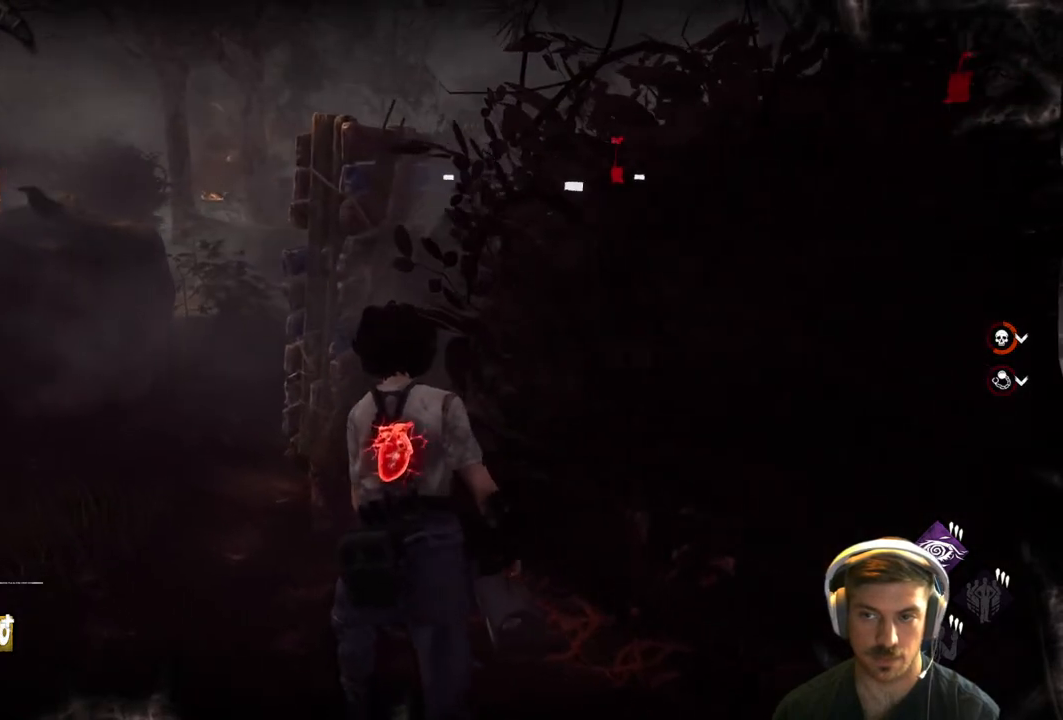
{"buttons": [], "left_stick": "up-left", "right_stick": "right", "events": []}
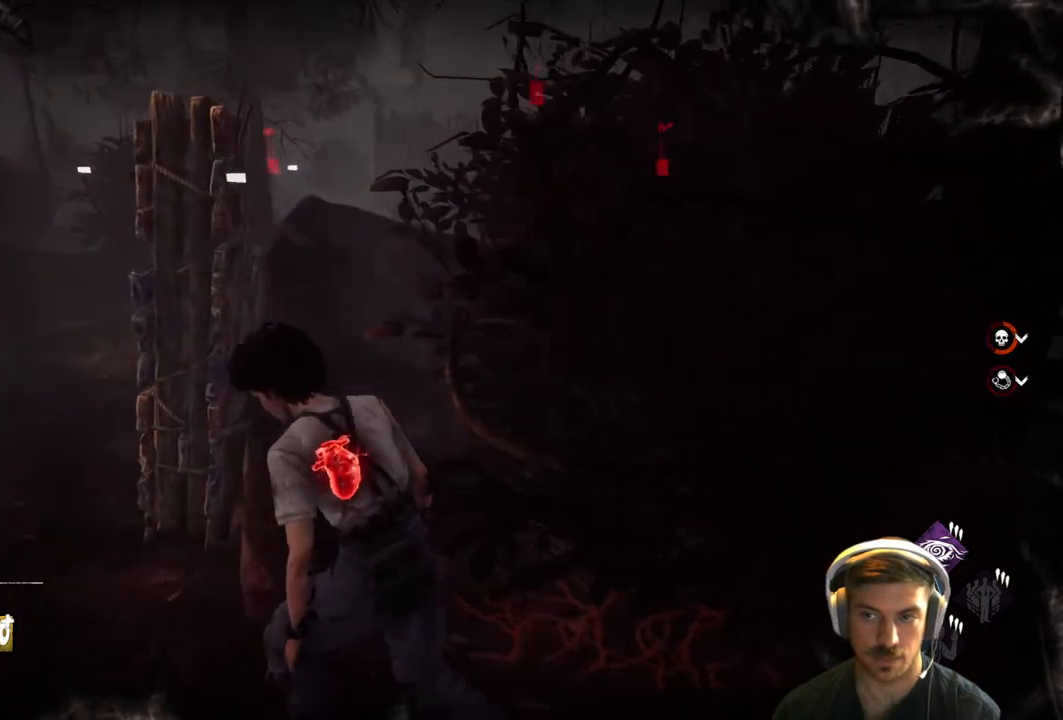
{"buttons": ["L2"], "left_stick": "up-left", "right_stick": "right", "events": [[150, "left_stick", "left"], [283, "right_stick", "center"], [333, "left_stick", "up-left"], [450, "right_stick", "right"], [467, "L2", "down"]]}
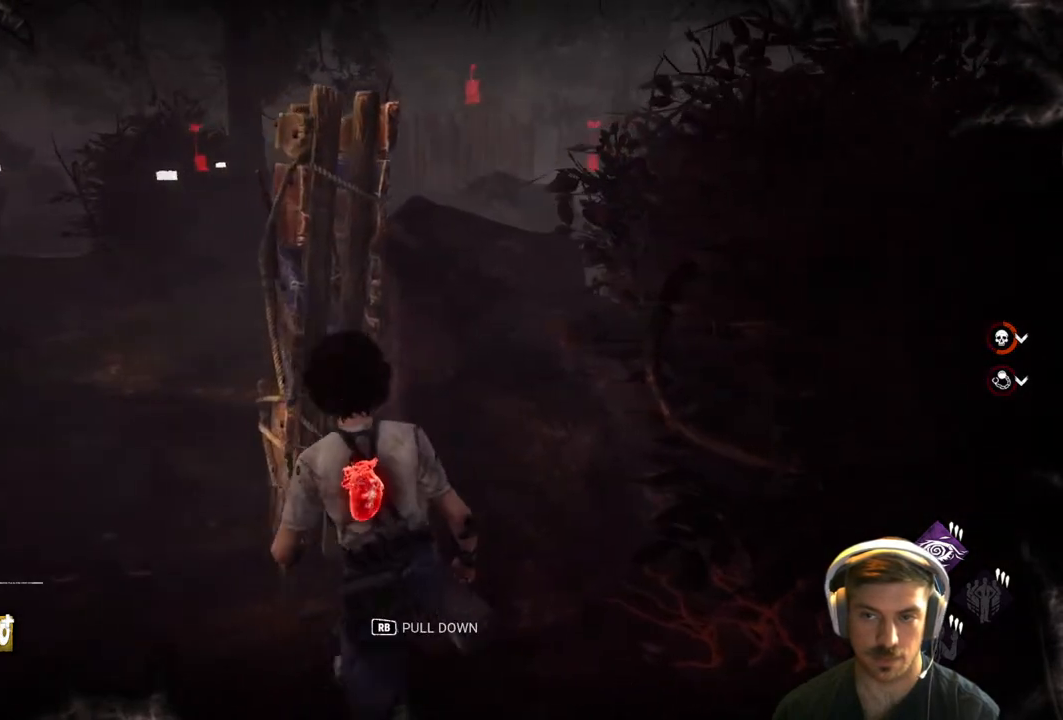
{"buttons": ["L2"], "left_stick": "center", "right_stick": "center", "events": [[17, "left_stick", "up"], [133, "left_stick", "center"], [467, "right_stick", "center"]]}
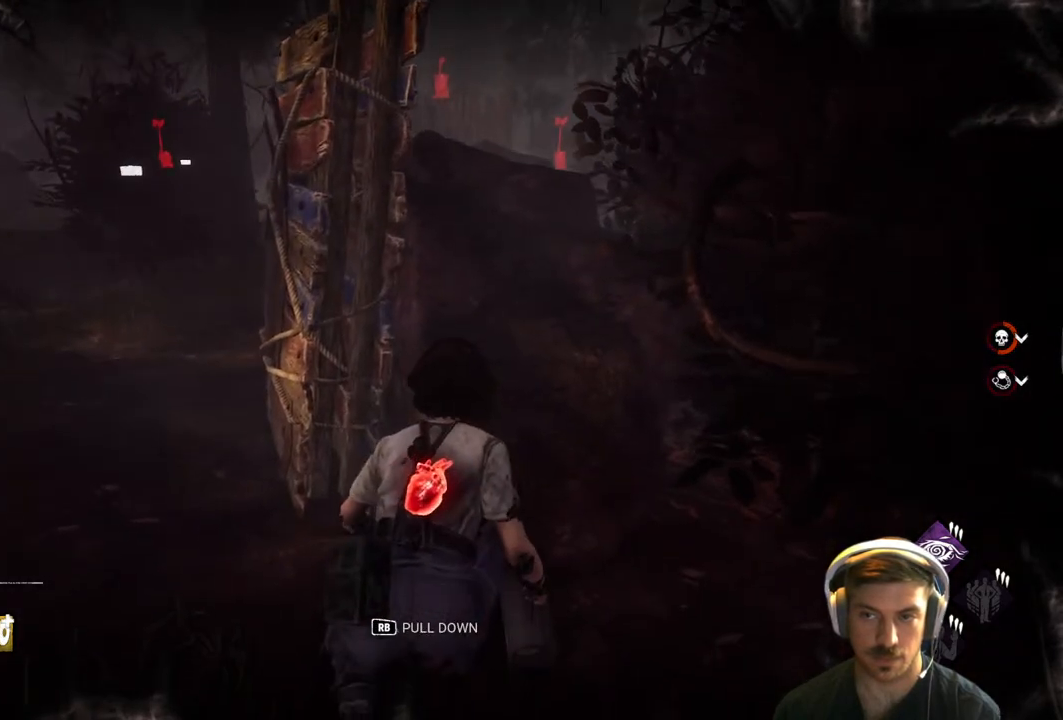
{"buttons": ["L2"], "left_stick": "center", "right_stick": "right", "events": [[83, "right_stick", "right"], [133, "left_stick", "up-left"], [350, "left_stick", "center"]]}
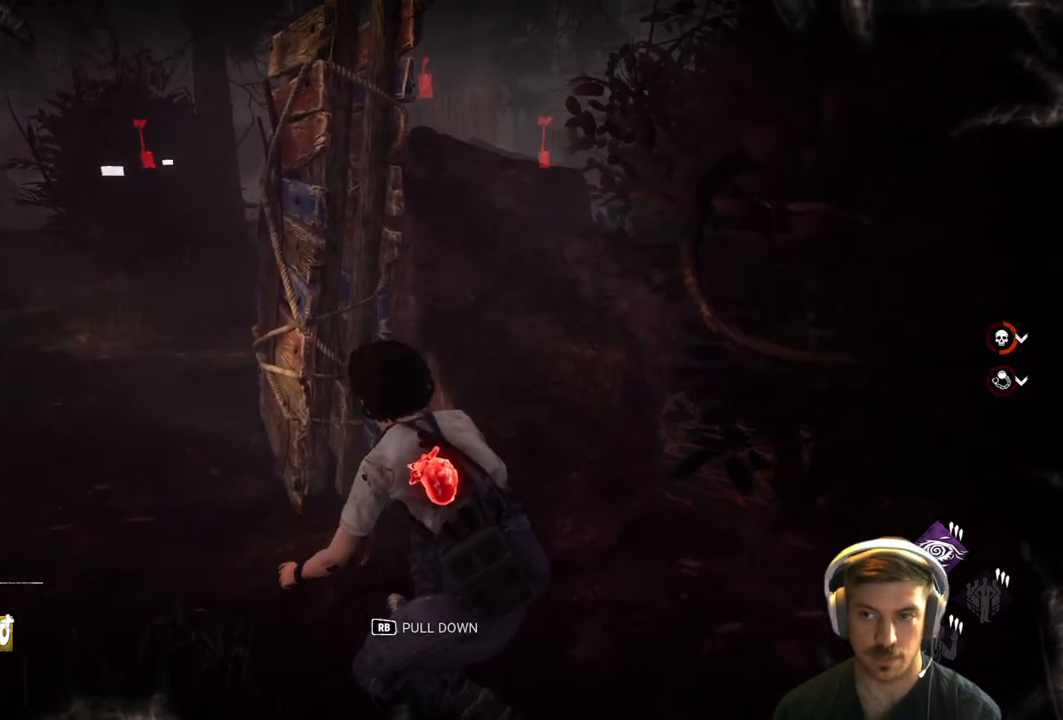
{"buttons": ["L2"], "left_stick": "up-left", "right_stick": "right", "events": [[400, "left_stick", "up-left"]]}
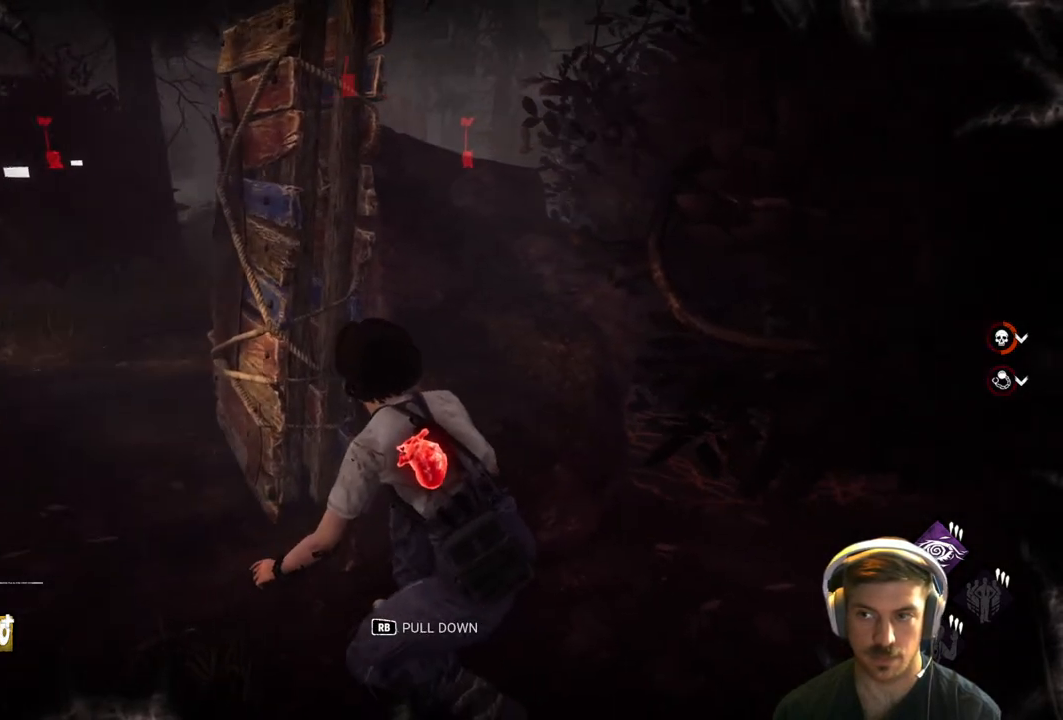
{"buttons": ["L2"], "left_stick": "left", "right_stick": "right", "events": [[33, "left_stick", "left"], [250, "right_stick", "center"], [350, "right_stick", "right"]]}
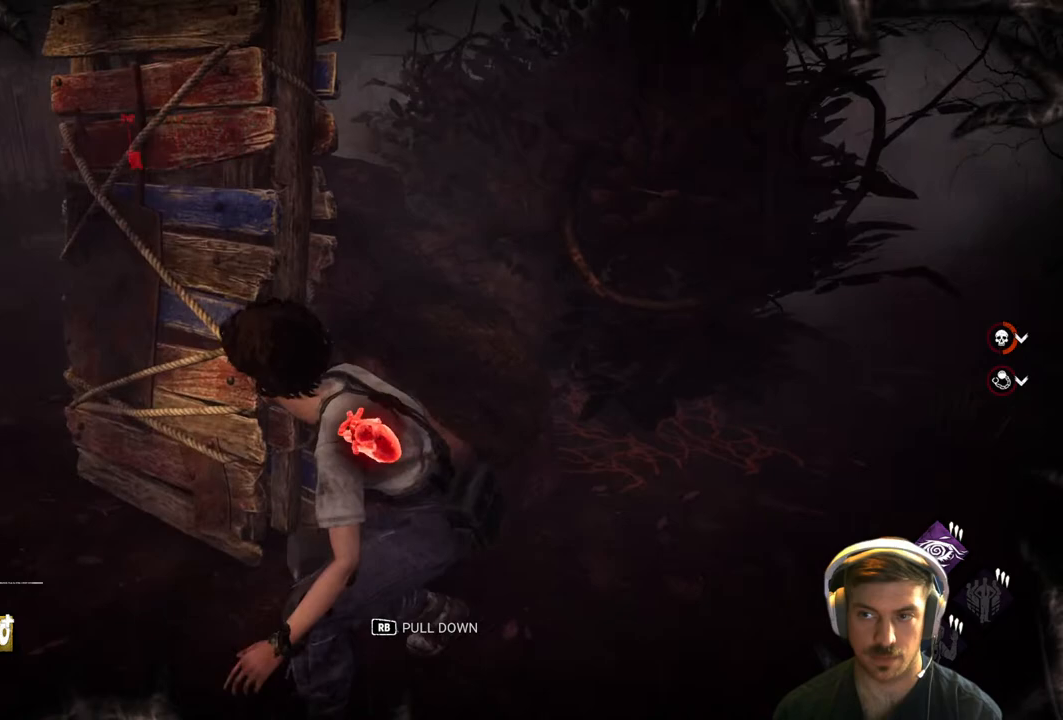
{"buttons": ["L2"], "left_stick": "left", "right_stick": "right", "events": []}
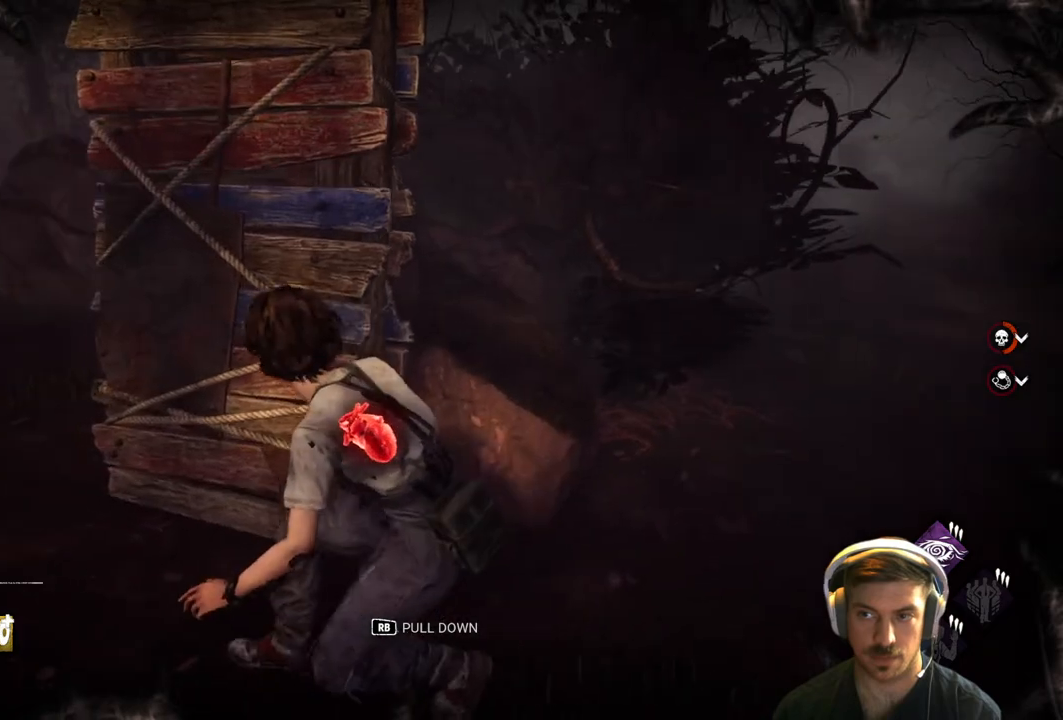
{"buttons": ["L2"], "left_stick": "left", "right_stick": "right", "events": []}
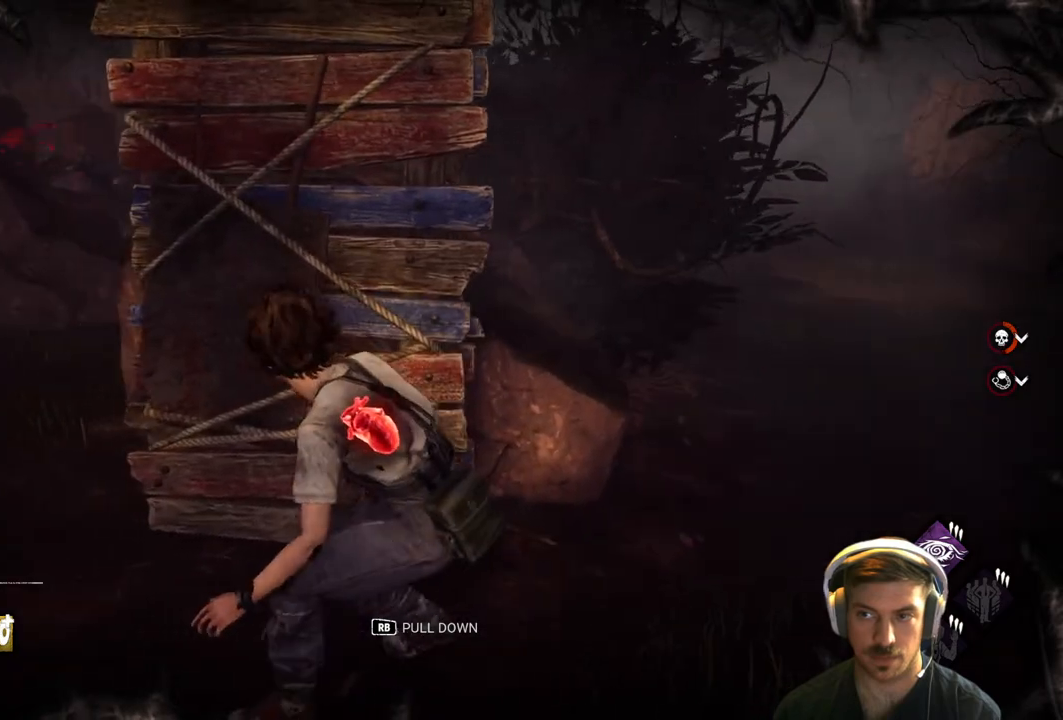
{"buttons": ["L2"], "left_stick": "right", "right_stick": "left", "events": [[267, "left_stick", "center"], [400, "right_stick", "center"], [450, "left_stick", "right"], [450, "right_stick", "left"]]}
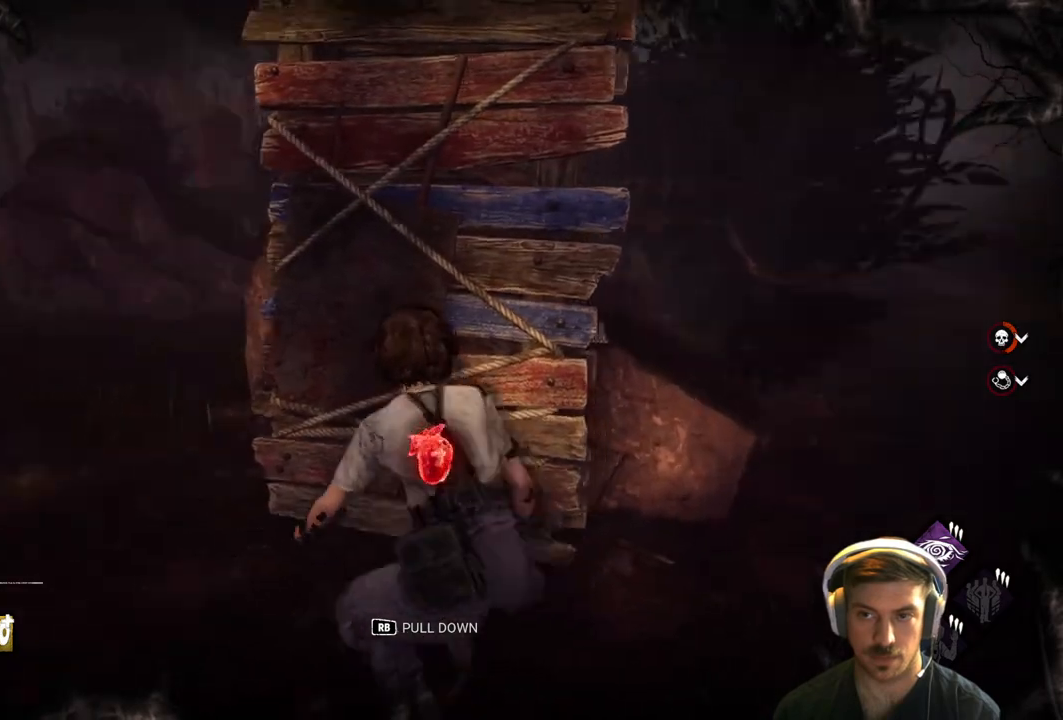
{"buttons": ["L2"], "left_stick": "right", "right_stick": "left", "events": [[100, "right_stick", "center"], [300, "right_stick", "left"]]}
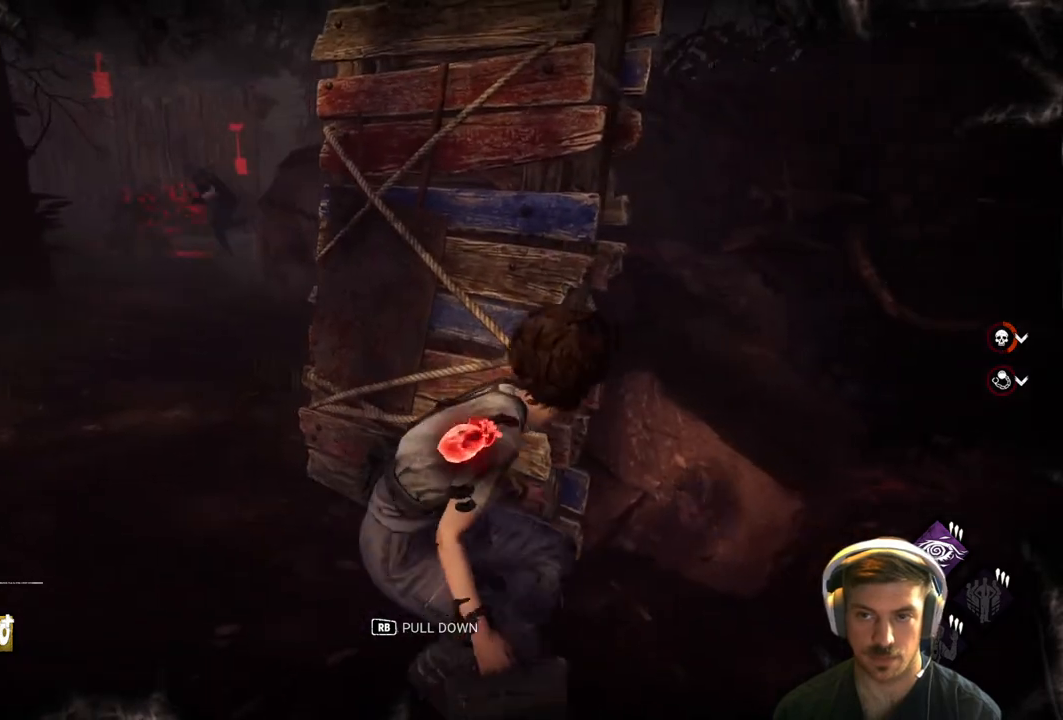
{"buttons": ["L2"], "left_stick": "right", "right_stick": "left", "events": []}
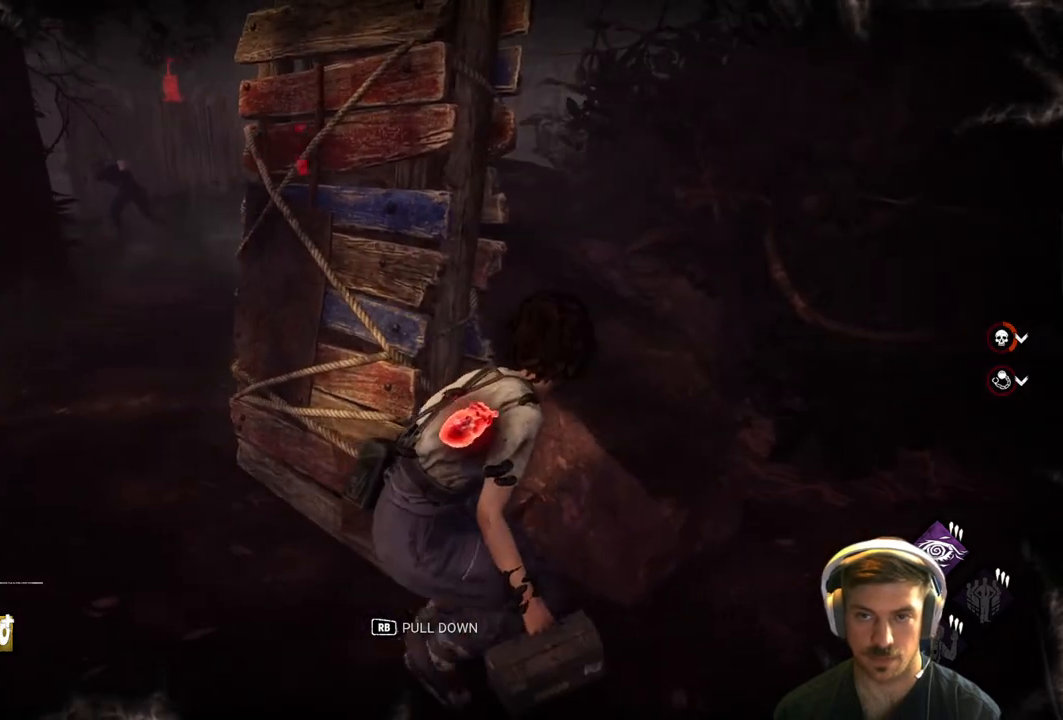
{"buttons": ["L2"], "left_stick": "center", "right_stick": "left", "events": [[283, "left_stick", "center"]]}
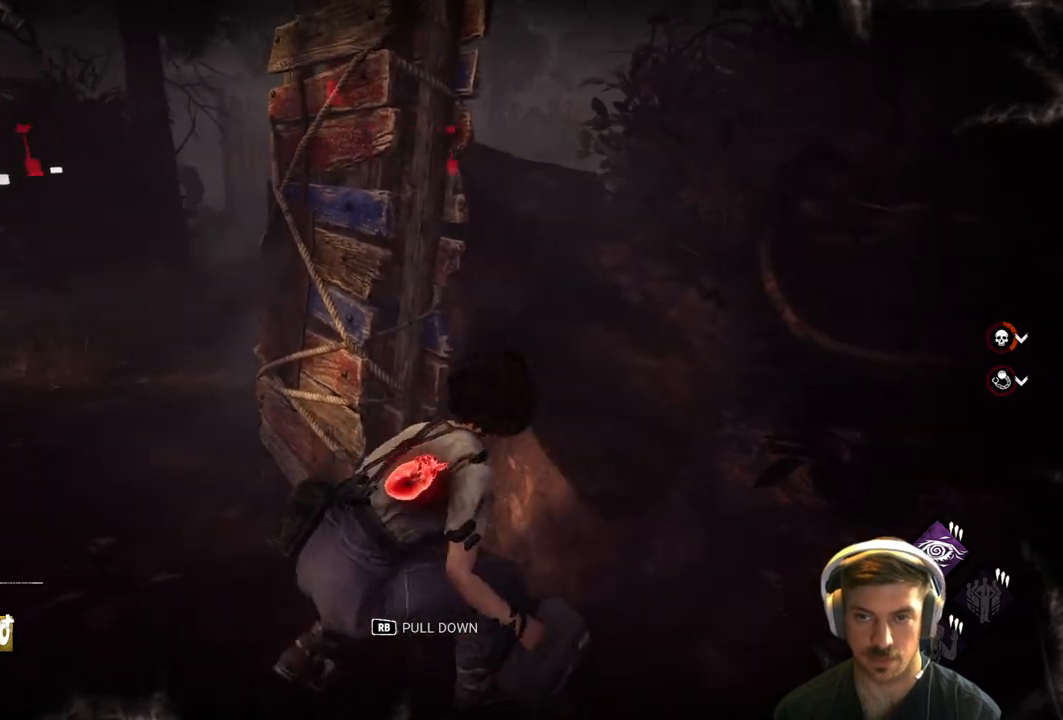
{"buttons": ["L2"], "left_stick": "right", "right_stick": "left", "events": [[17, "left_stick", "right"]]}
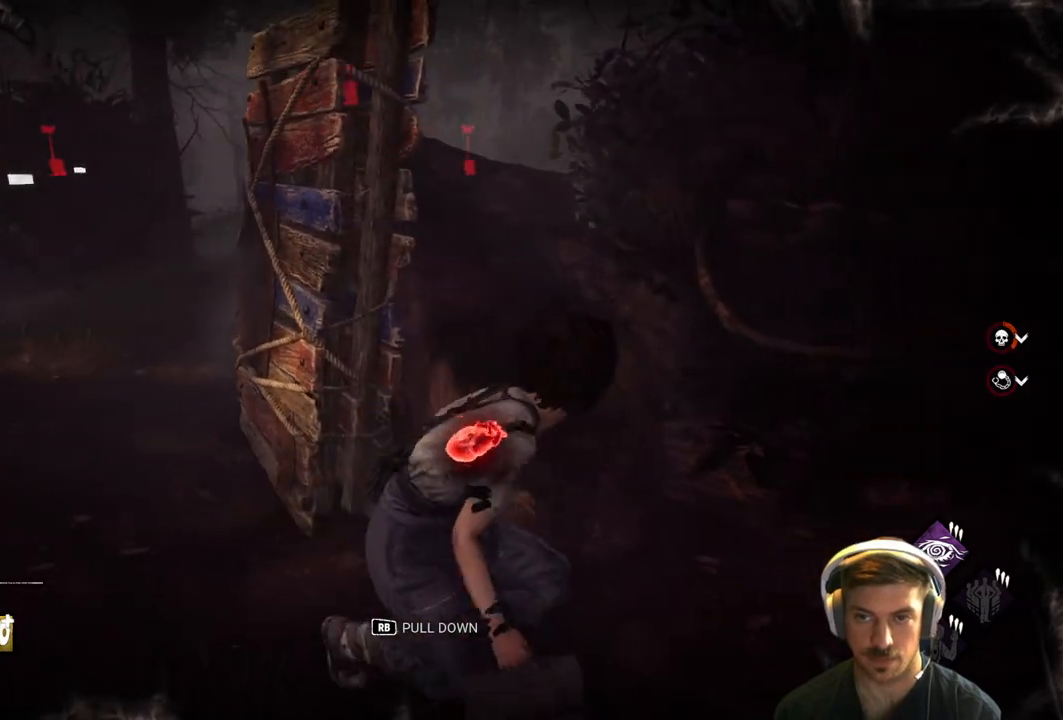
{"buttons": ["L2"], "left_stick": "right", "right_stick": "center", "events": [[300, "right_stick", "center"]]}
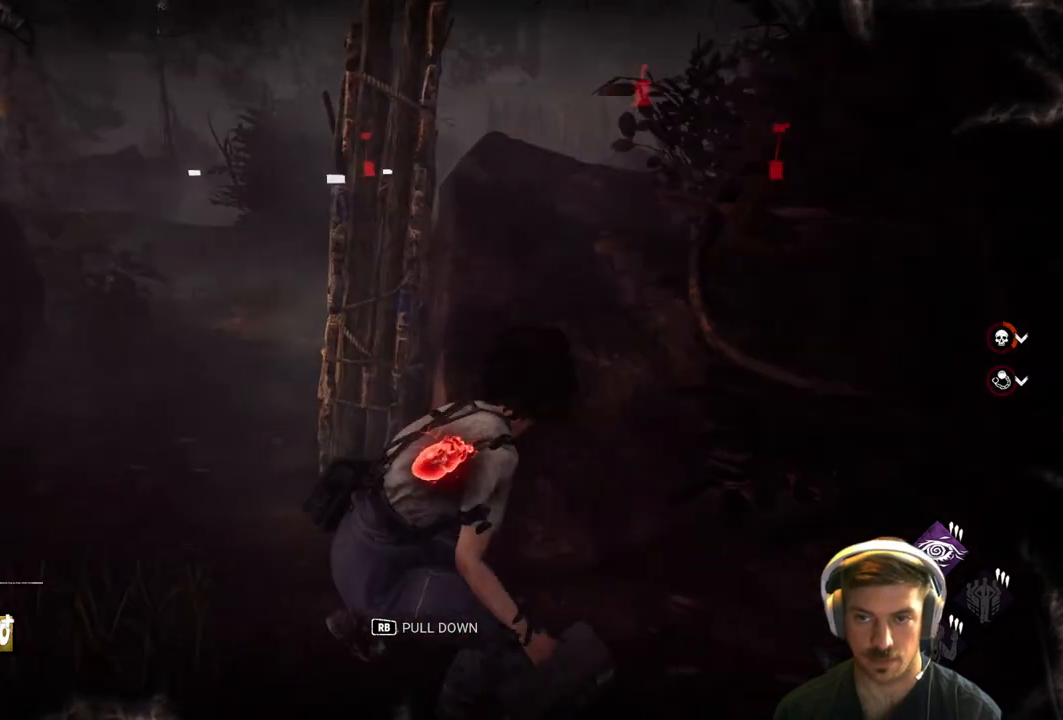
{"buttons": ["L2"], "left_stick": "right", "right_stick": "center", "events": []}
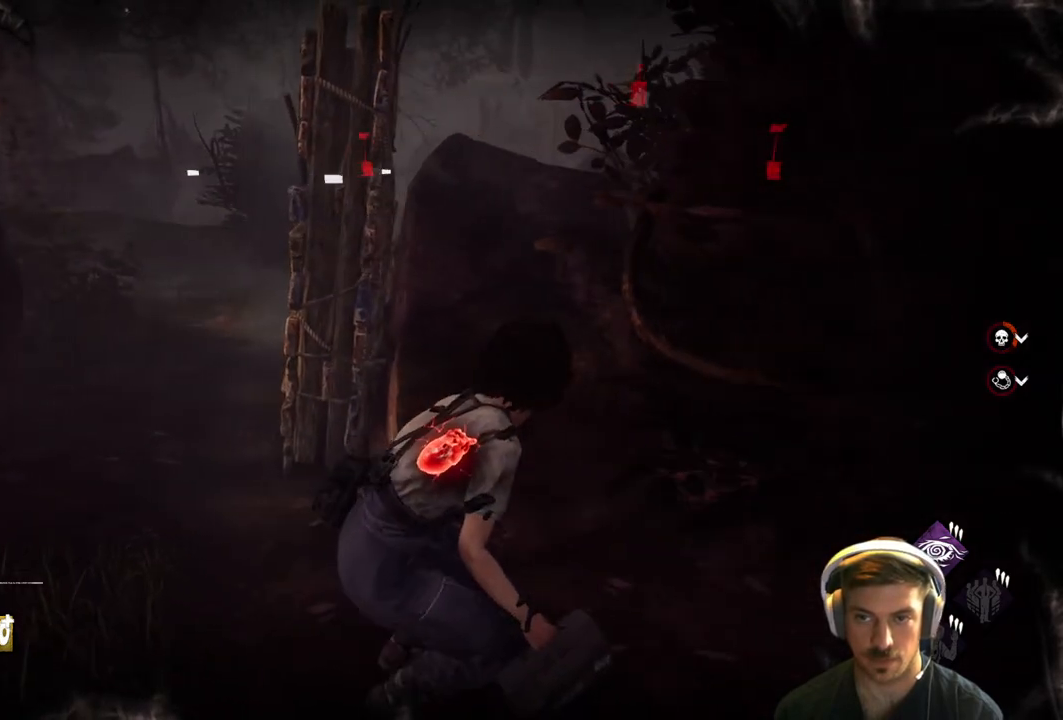
{"buttons": ["L2"], "left_stick": "center", "right_stick": "center", "events": [[117, "left_stick", "center"], [217, "left_stick", "up-left"], [333, "left_stick", "center"]]}
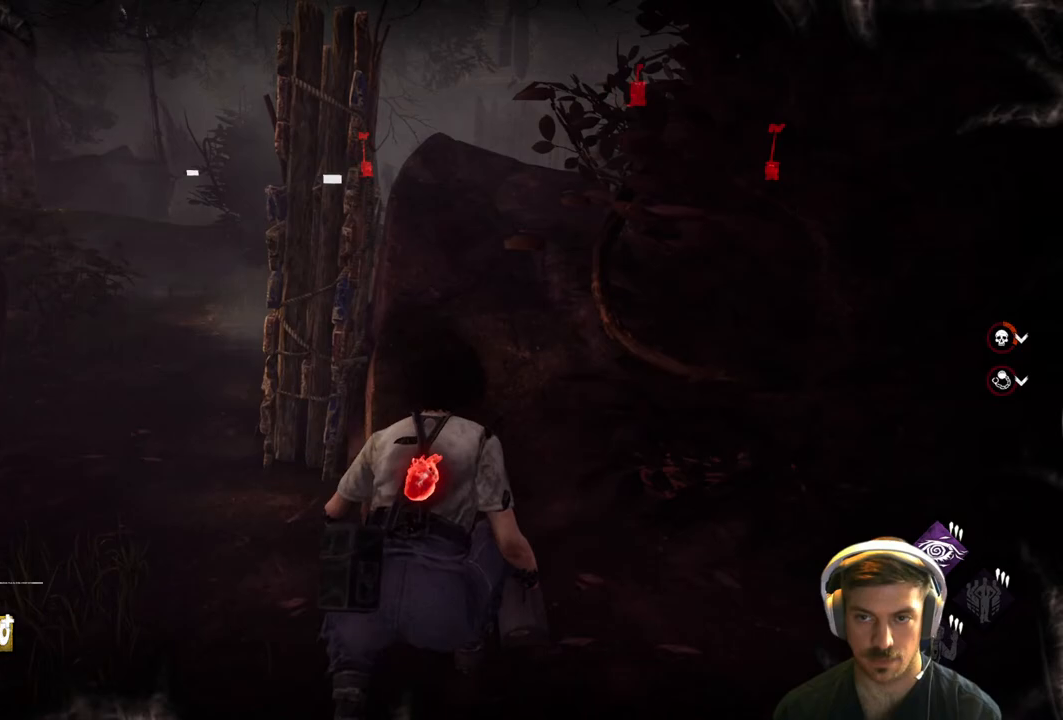
{"buttons": ["L2"], "left_stick": "center", "right_stick": "center", "events": []}
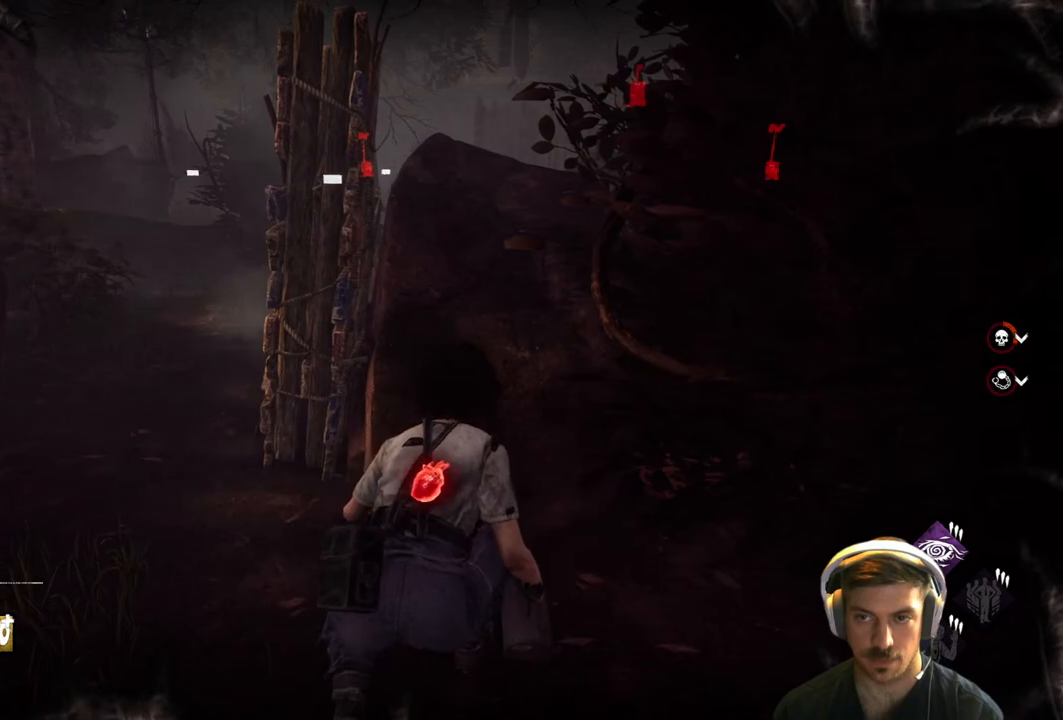
{"buttons": ["L2"], "left_stick": "center", "right_stick": "center", "events": [[317, "left_stick", "left"], [483, "left_stick", "center"]]}
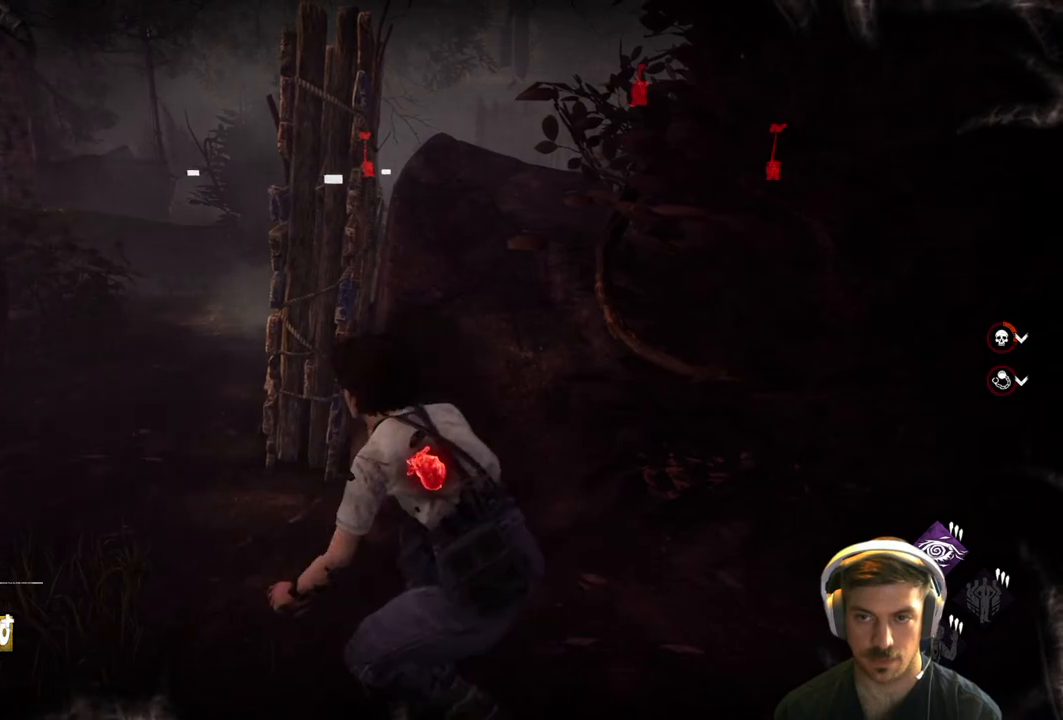
{"buttons": ["L2"], "left_stick": "center", "right_stick": "center", "events": []}
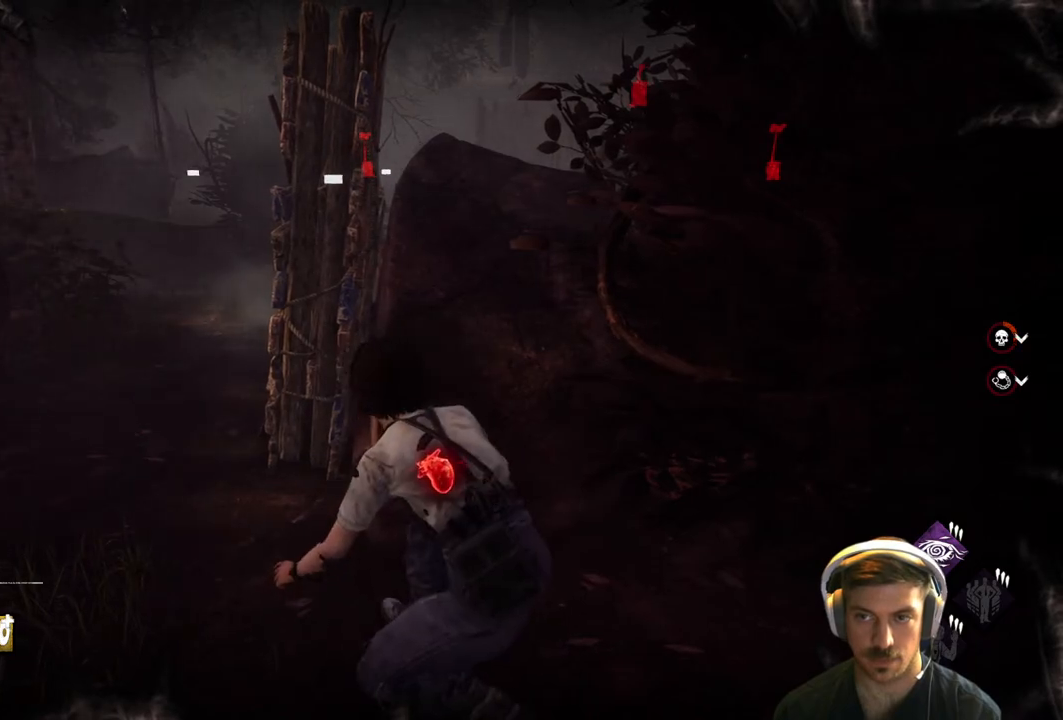
{"buttons": ["L2"], "left_stick": "left", "right_stick": "right", "events": [[117, "left_stick", "left"], [417, "right_stick", "right"]]}
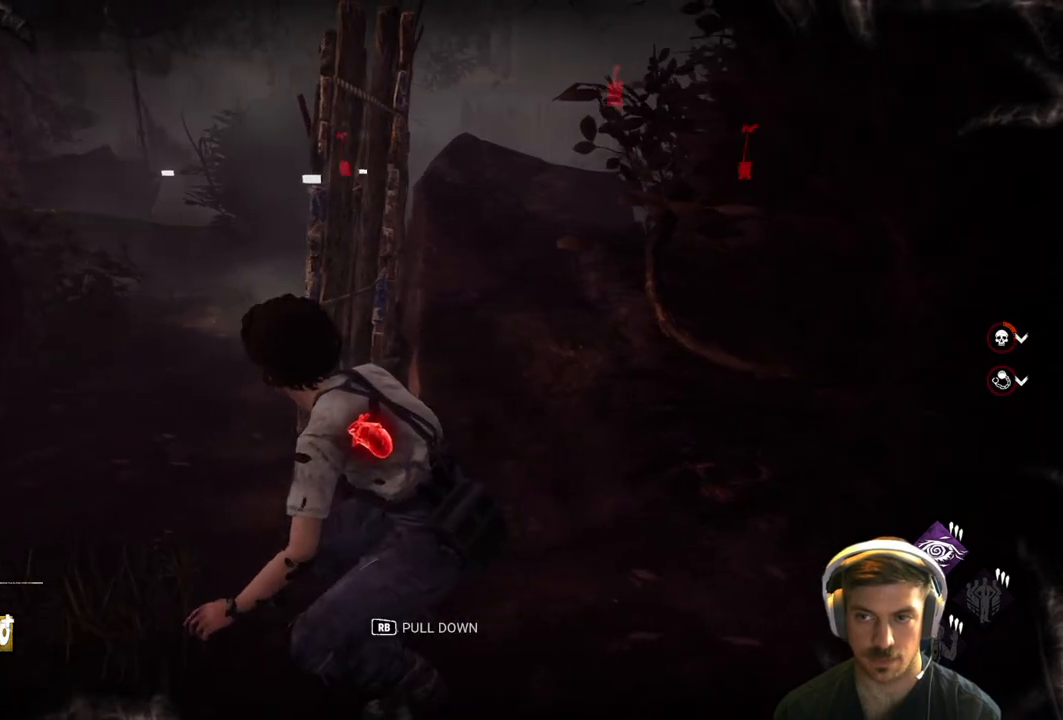
{"buttons": ["L2"], "left_stick": "center", "right_stick": "center", "events": [[150, "right_stick", "center"], [450, "left_stick", "center"]]}